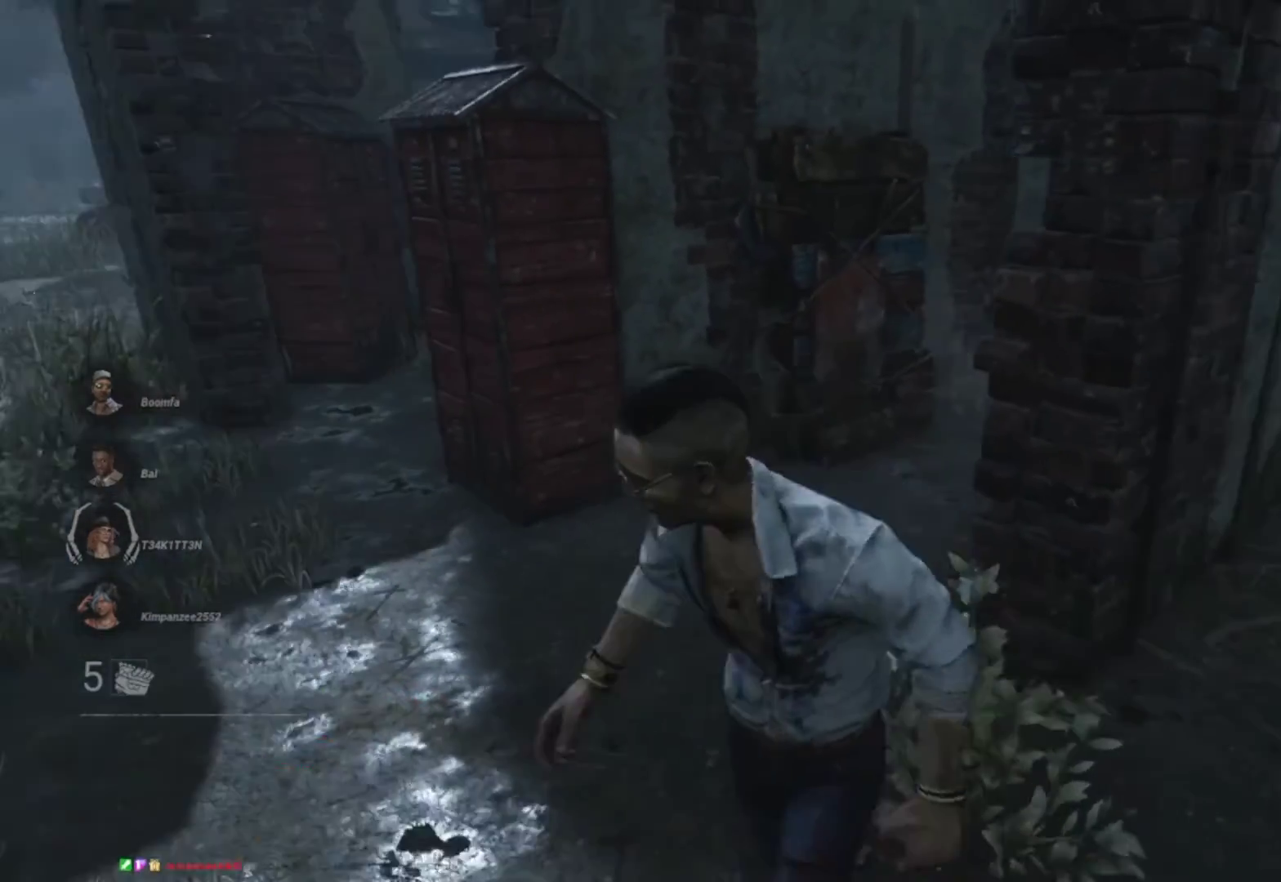
Gameplay with a controller (PlayStation layout); each line is a JSON object with the inputs held at the frame after it. "events" lists button and stick changes between this image and that frame as [ms after this image, input, new state], when the widget could be followed in between. Not read: L3 R3.
{"buttons": ["L2"], "left_stick": "up-left", "right_stick": "center", "events": [[67, "left_stick", "up-right"], [167, "left_stick", "up"], [300, "left_stick", "up-left"]]}
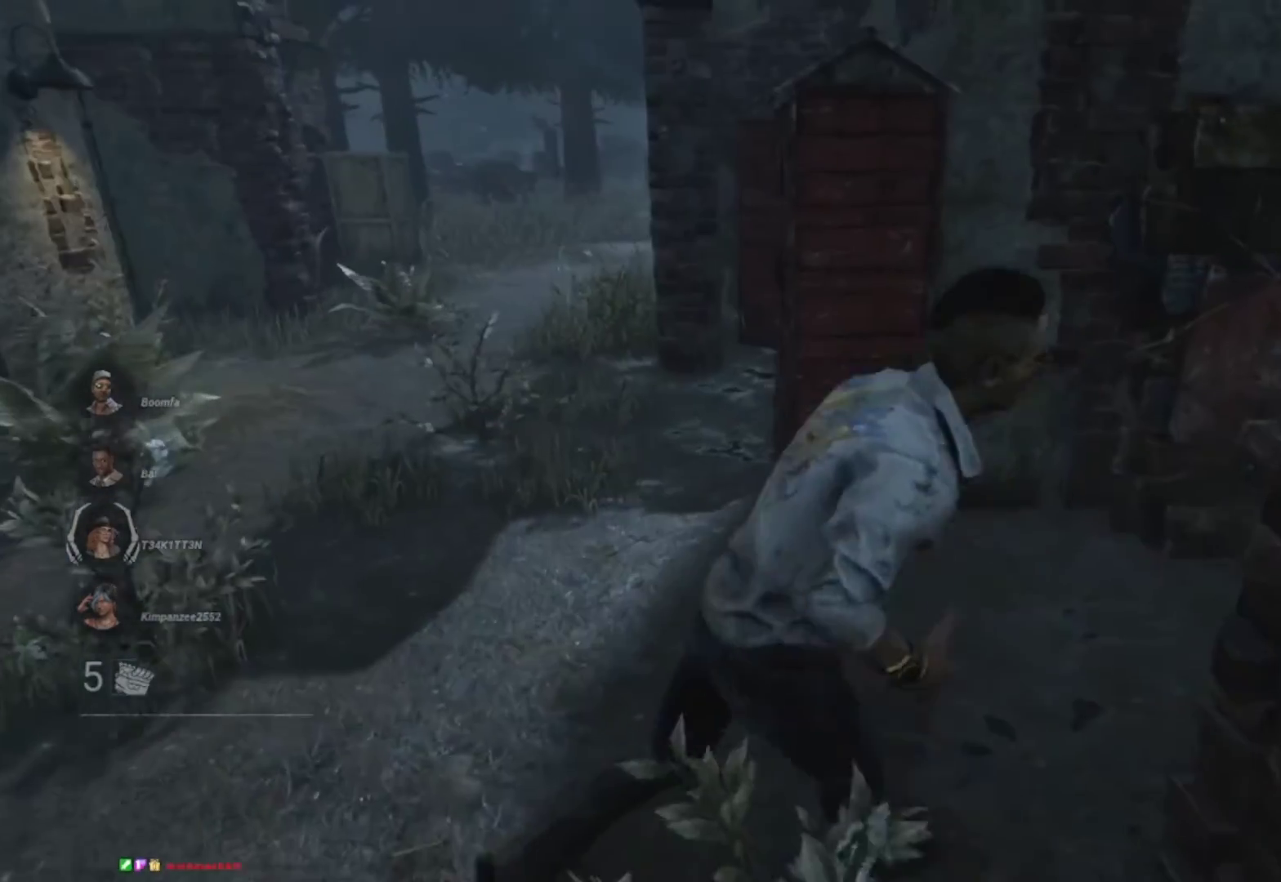
{"buttons": ["L2"], "left_stick": "up-left", "right_stick": "center", "events": []}
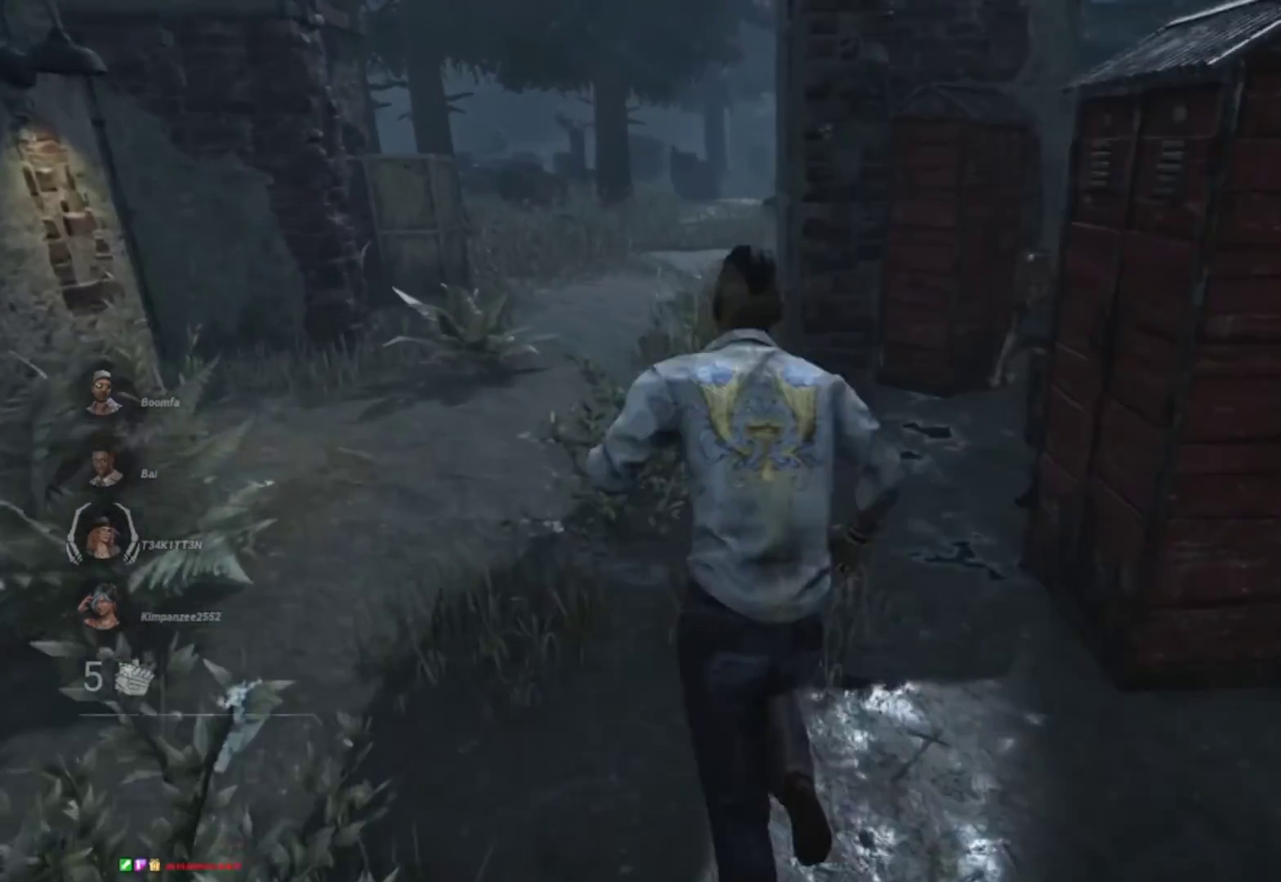
{"buttons": ["L2"], "left_stick": "up", "right_stick": "center", "events": [[133, "left_stick", "up"], [133, "right_stick", "right"], [200, "right_stick", "center"]]}
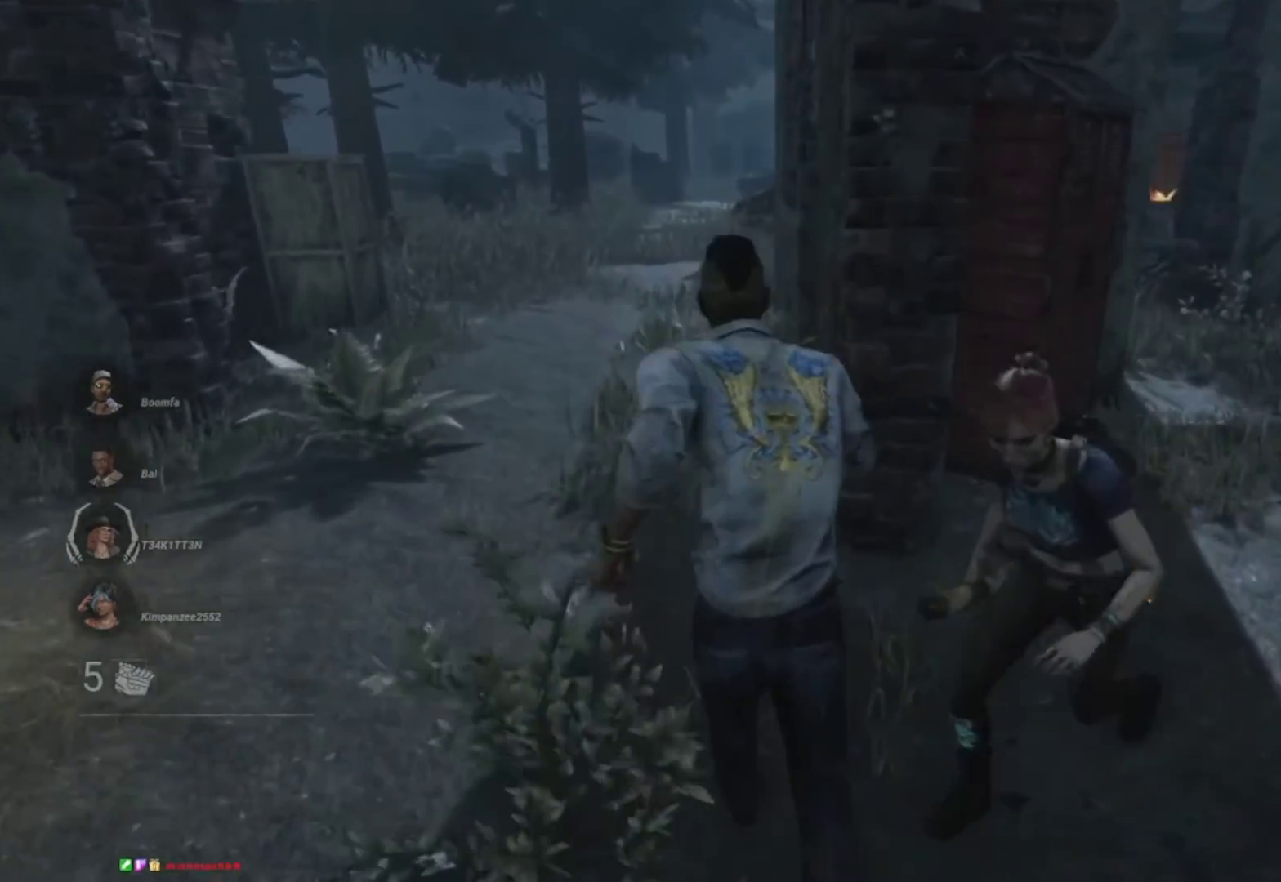
{"buttons": ["L2"], "left_stick": "up", "right_stick": "center", "events": [[100, "left_stick", "up-left"], [400, "left_stick", "up"], [400, "right_stick", "right"], [500, "right_stick", "center"]]}